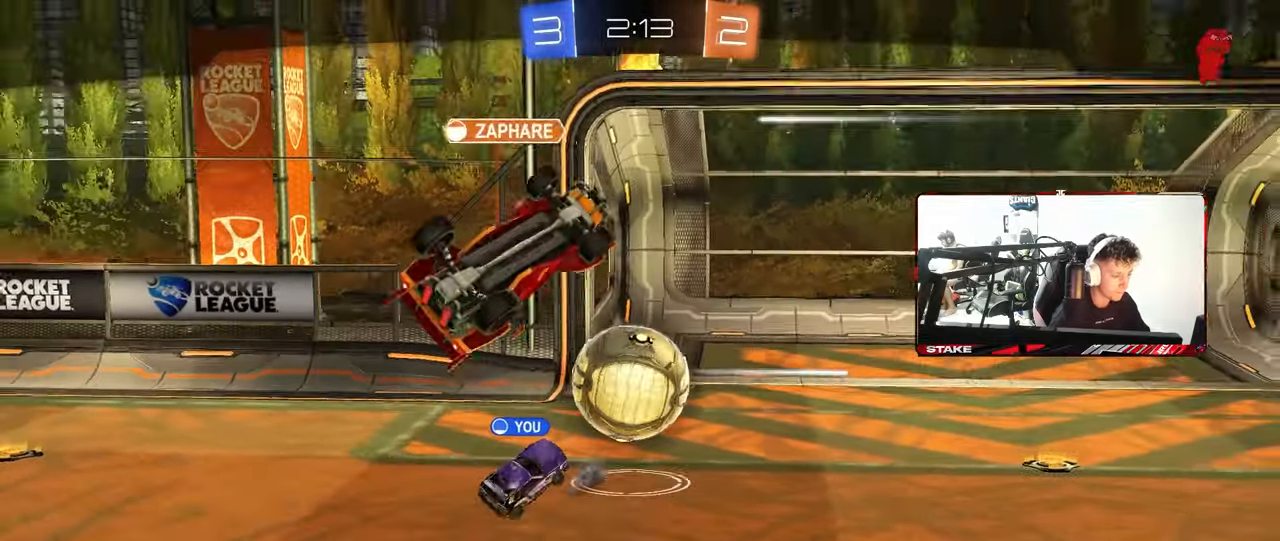
Gameplay with keyboard and mouse; each line is a JSON object with the keys and mouse buttons held at the frame after it. "events" lists presses ("down") and releases ("up") of "1", "2", "3", "4", "5", "a", "alt", "c", "caps_lock", "ctrl", "d", "e", "f", "g", "q", "r", "s", "shift", "space", "t", "tab", "v", "w", "x", "z", "mouse_left", "mouse_wheel" and "mouse_right" between this image and that frame as [ms after this image, input, new state], when the widget could be followed in between. "mouse_left", "mouse_wheel", "mouse_right" = the "left", "wheel", "right" buttons of the "mouse" list. No other keys are recorded. "wheel" means that the mouse wheel is clicked or scrolled. "mouse_move" is the direction in which the mouse moves at that frame (one of eight, or "still"), when it could be read.
{"keys": [], "mouse": ["right"], "mouse_move": "down", "events": [[433, "mouse_right", "down"]]}
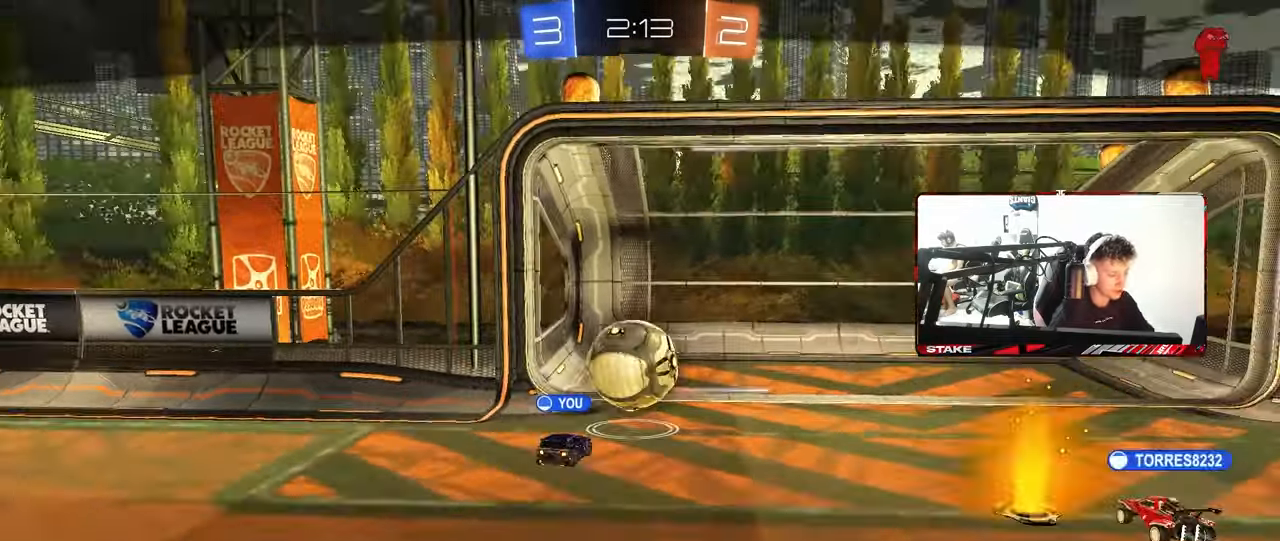
{"keys": [], "mouse": [], "mouse_move": "still", "events": [[117, "mouse_right", "up"], [150, "mouse_right", "down"], [400, "mouse_right", "up"]]}
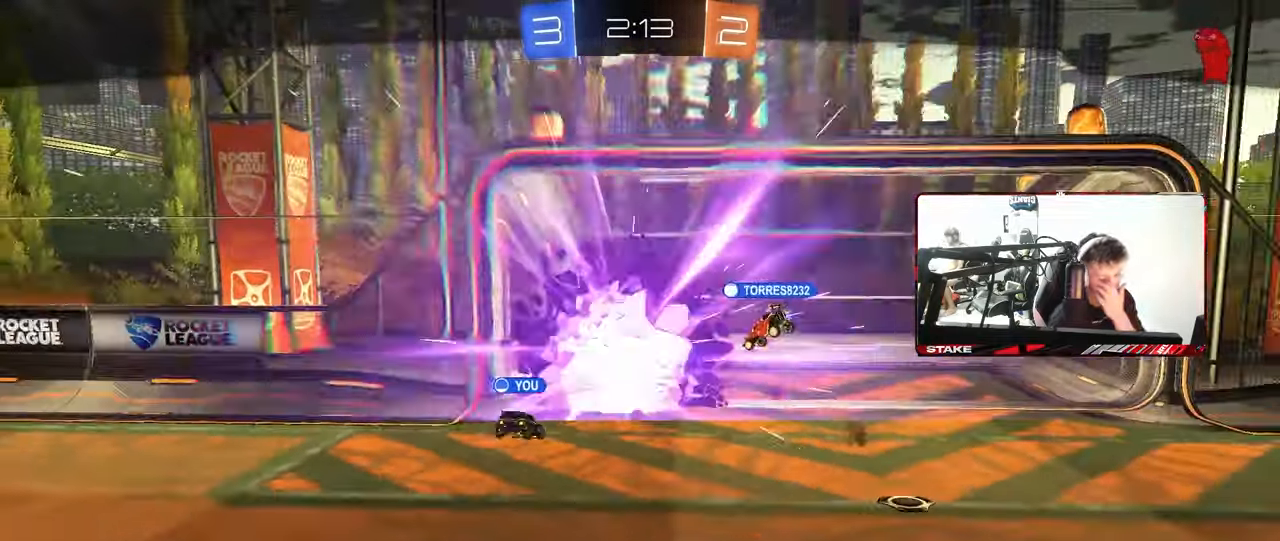
{"keys": [], "mouse": [], "mouse_move": "down", "events": []}
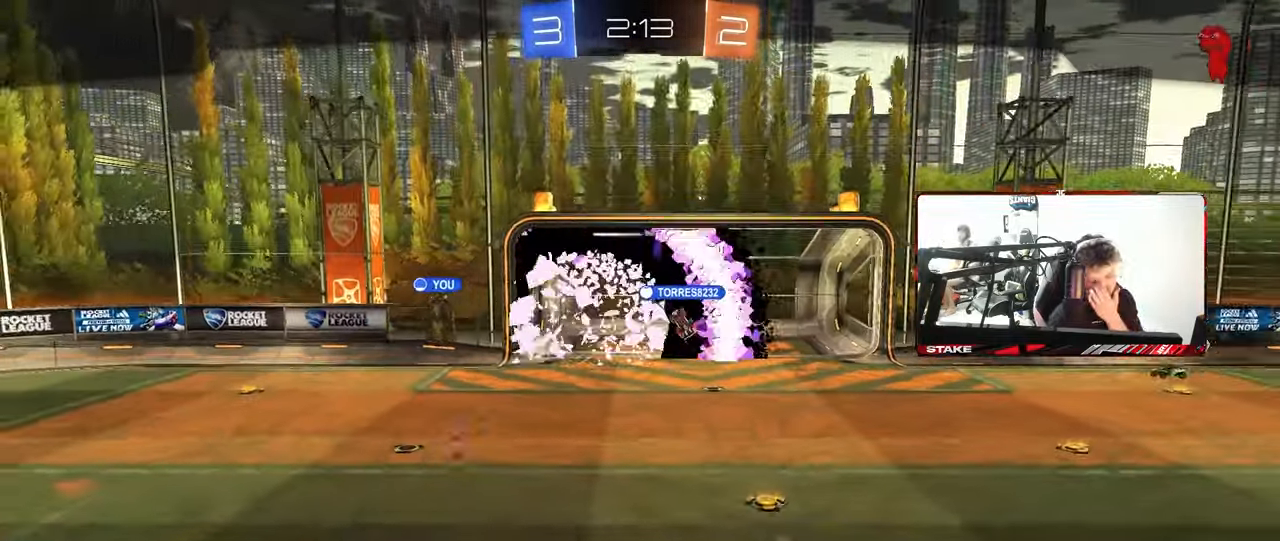
{"keys": [], "mouse": [], "mouse_move": "up", "events": []}
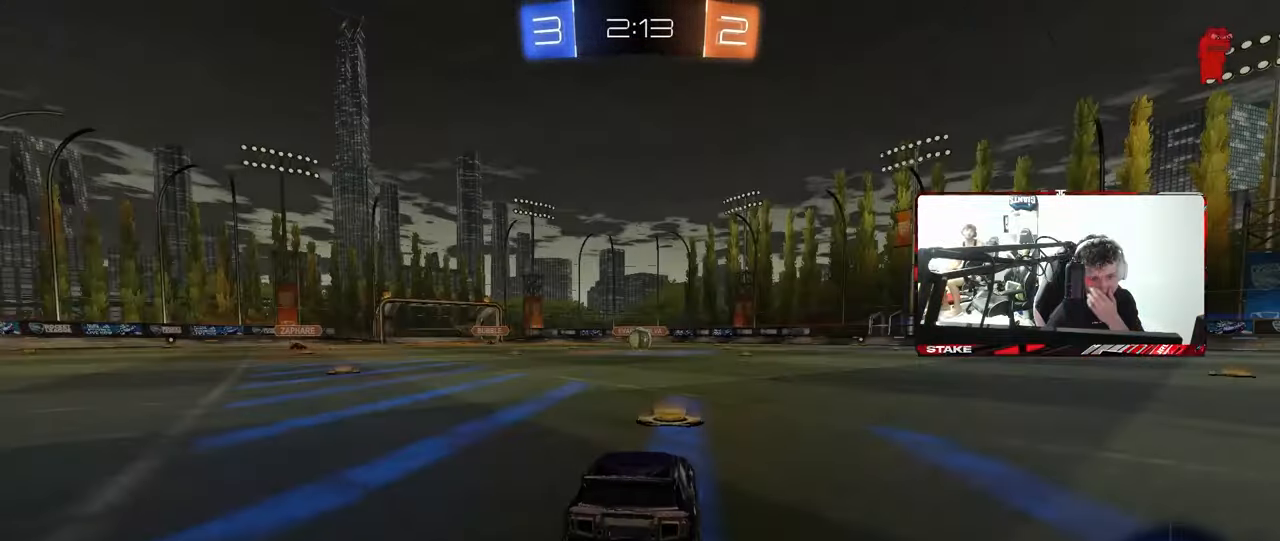
{"keys": [], "mouse": [], "mouse_move": "still", "events": []}
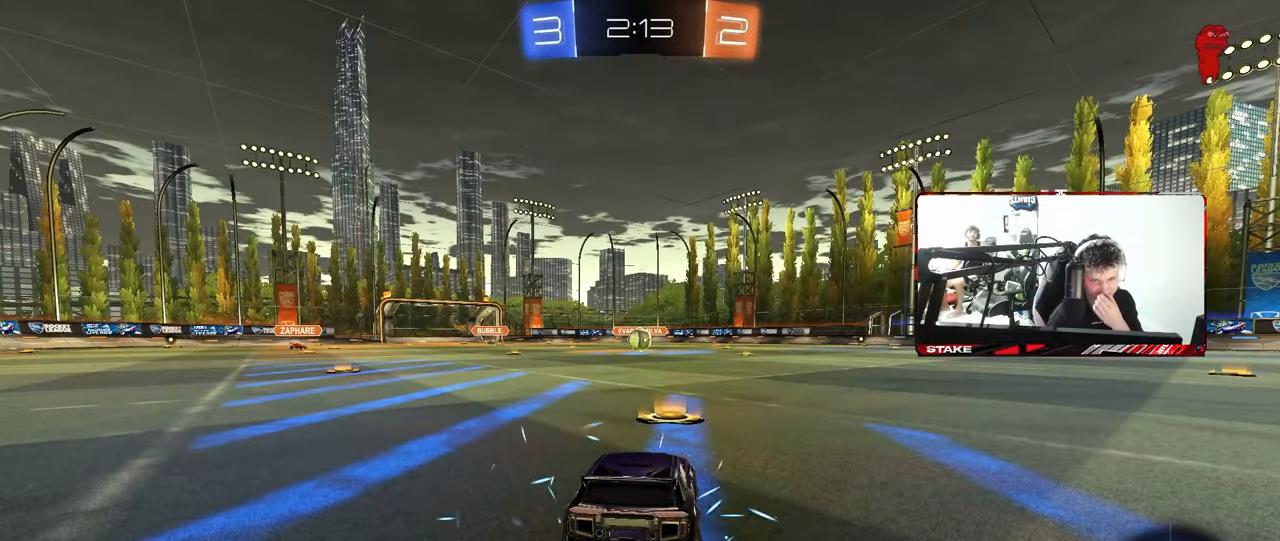
{"keys": [], "mouse": [], "mouse_move": "down-left", "events": []}
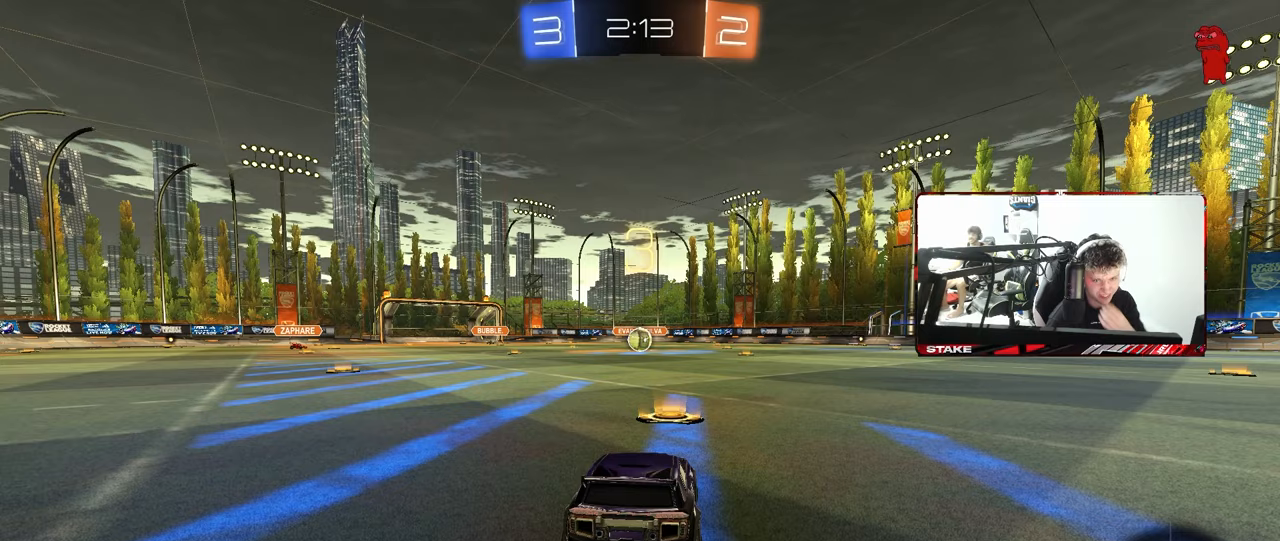
{"keys": ["space"], "mouse": ["left"], "mouse_move": "left", "events": [[17, "mouse_left", "down"], [433, "space", "down"]]}
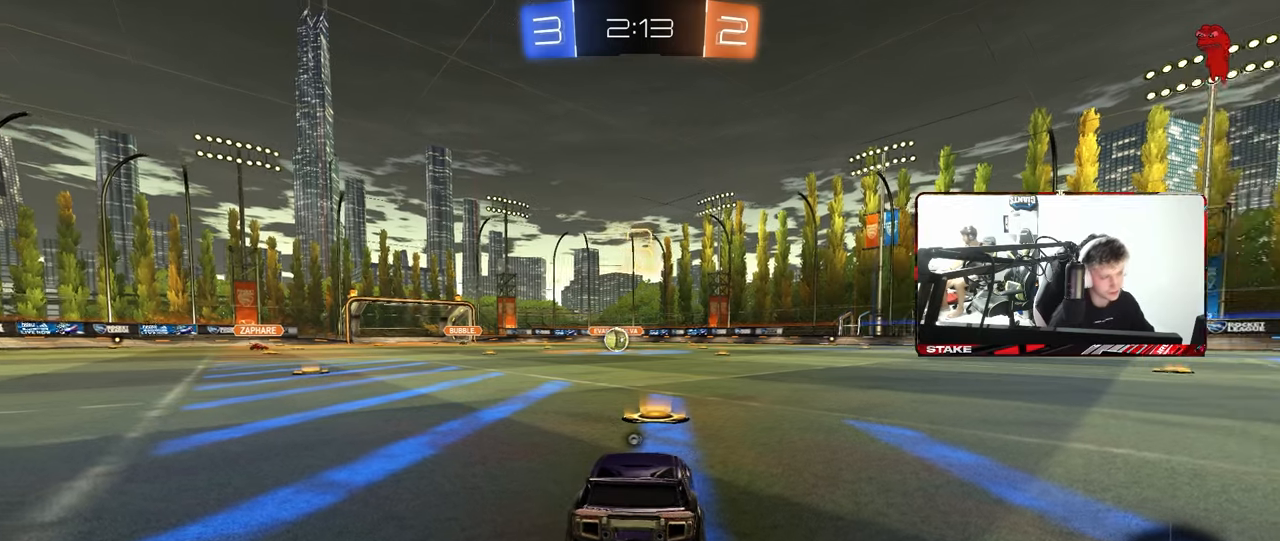
{"keys": ["tab", "w"], "mouse": ["left"], "mouse_move": "left", "events": [[33, "space", "up"], [167, "space", "down"], [167, "tab", "down"], [317, "space", "up"], [500, "w", "down"]]}
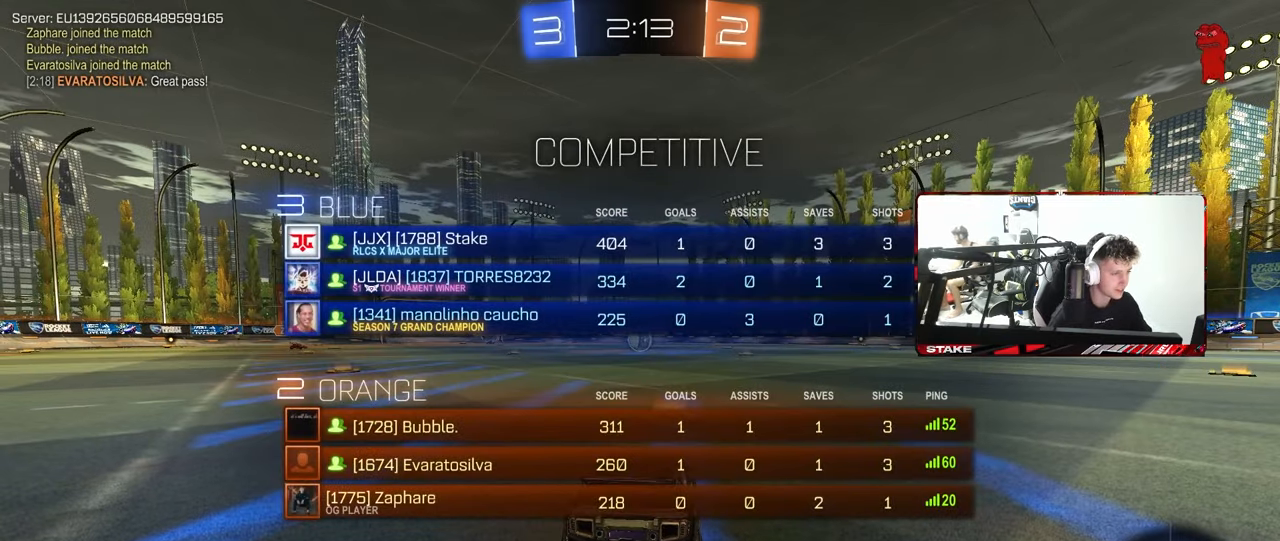
{"keys": ["tab", "w"], "mouse": ["left"], "mouse_move": "up-left", "events": []}
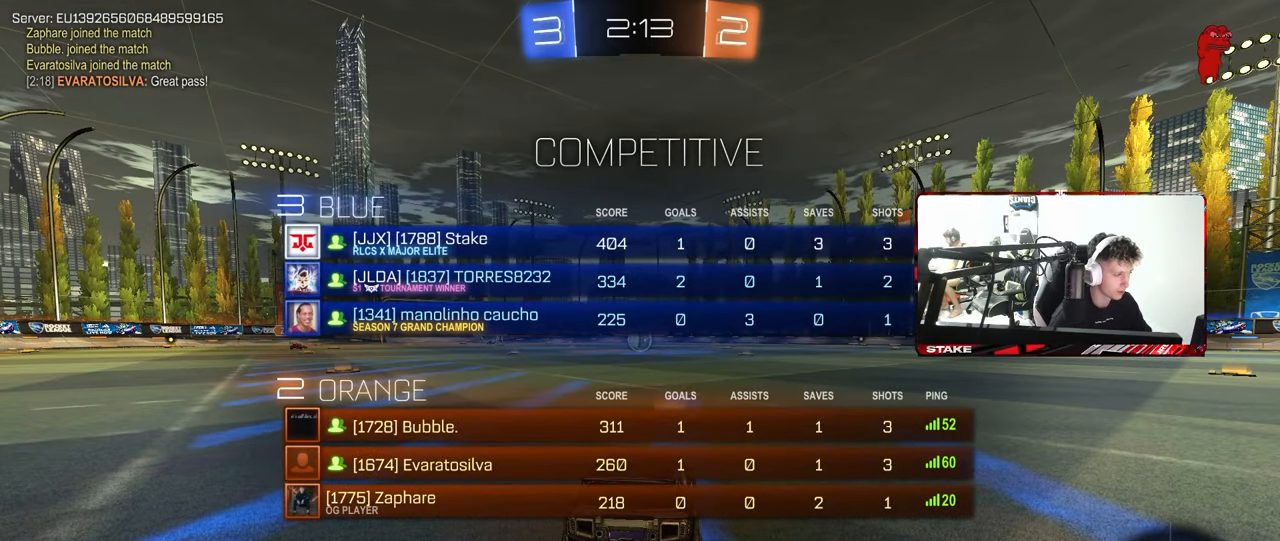
{"keys": ["w"], "mouse": ["left"], "mouse_move": "left", "events": [[300, "tab", "up"]]}
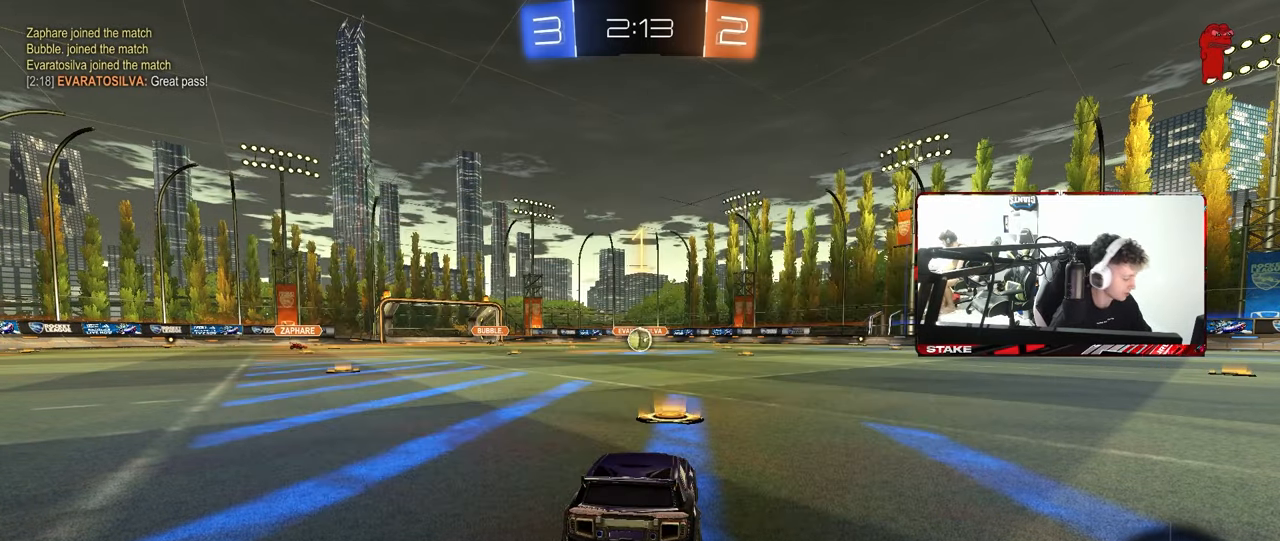
{"keys": ["w"], "mouse": ["left"], "mouse_move": "up-left", "events": []}
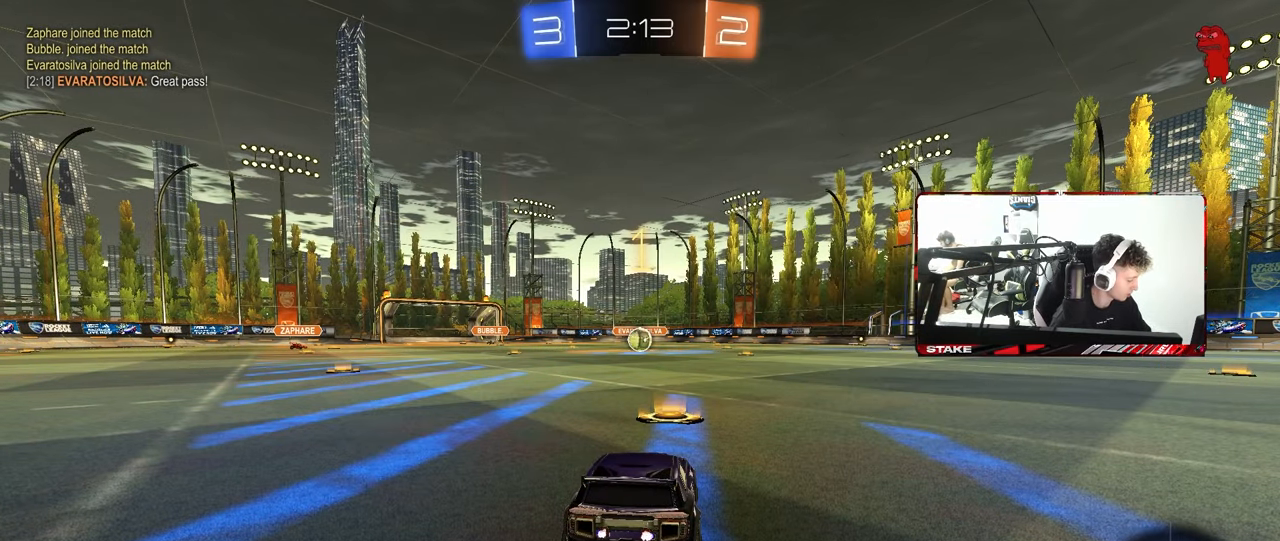
{"keys": ["w"], "mouse": ["left"], "mouse_move": "still", "events": []}
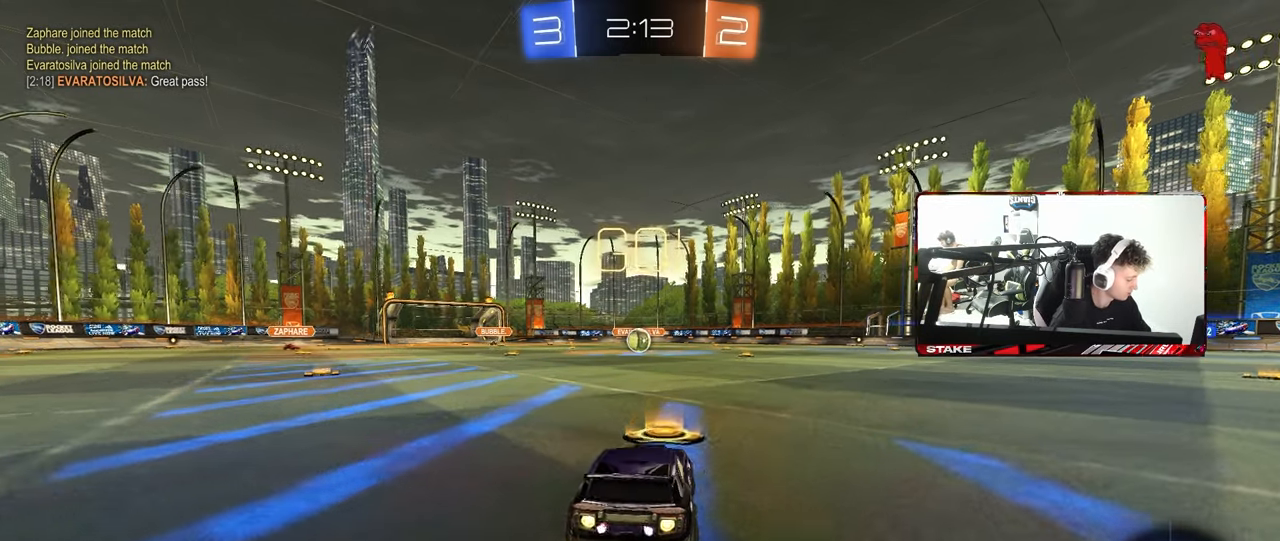
{"keys": ["a", "s", "shift"], "mouse": ["left"], "mouse_move": "right", "events": [[100, "d", "down"], [100, "mouse_right", "down"], [150, "d", "up"], [200, "mouse_right", "up"], [250, "a", "down"], [250, "mouse_right", "down"], [250, "shift", "down"], [300, "s", "down"], [300, "w", "up"], [383, "mouse_right", "up"]]}
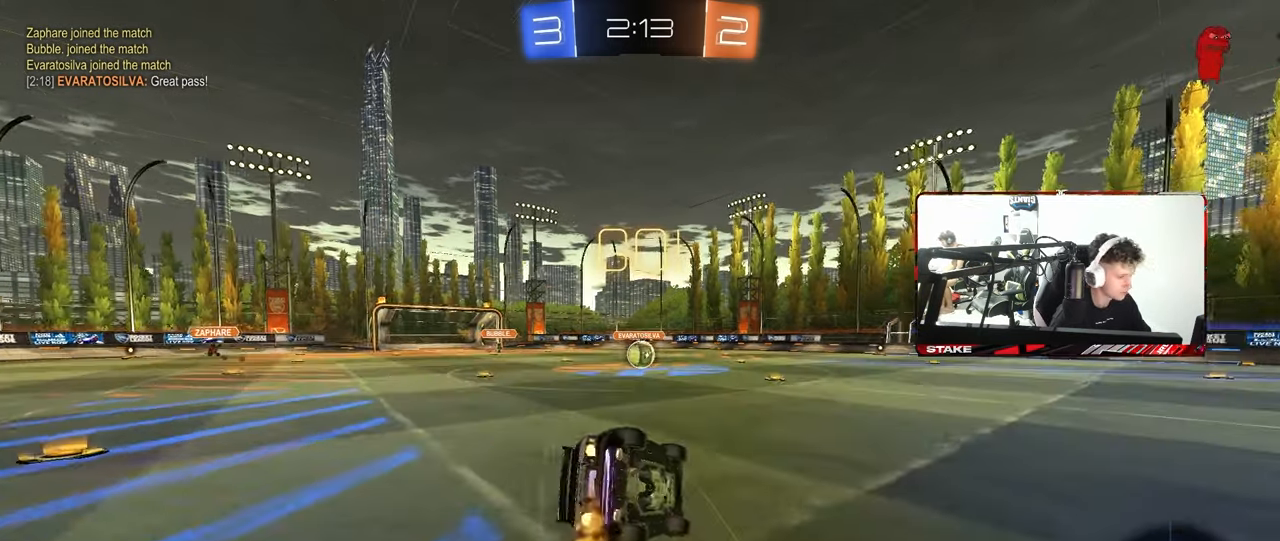
{"keys": ["a", "s", "shift"], "mouse": ["left"], "mouse_move": "still", "events": [[267, "s", "up"], [317, "s", "down"]]}
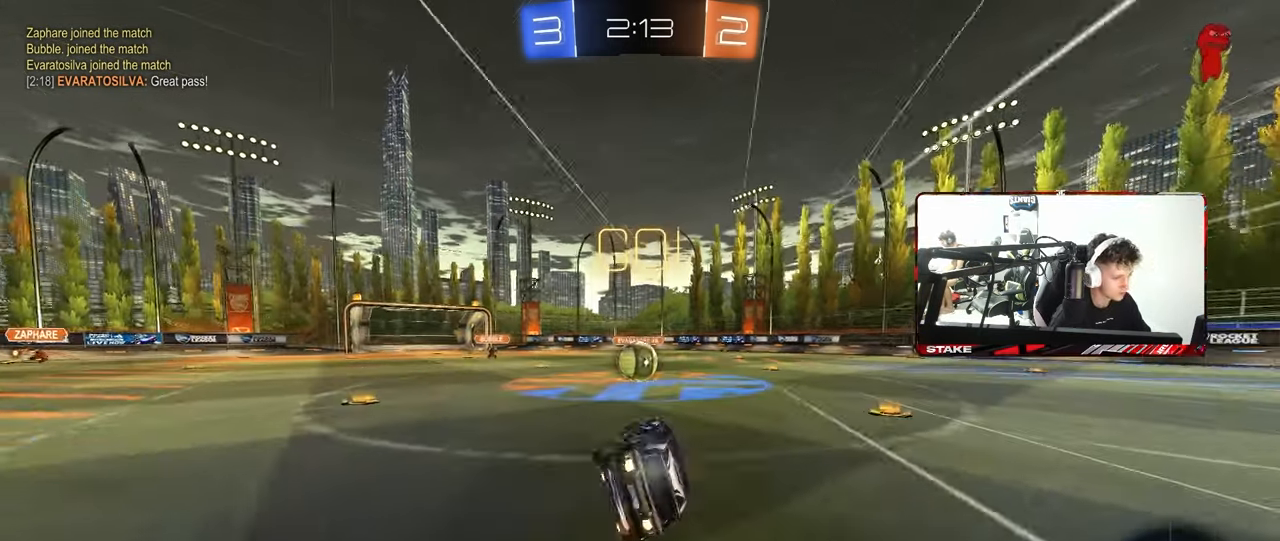
{"keys": ["a", "w"], "mouse": ["left", "right"], "mouse_move": "down-left", "events": [[50, "shift", "up"], [100, "mouse_left", "up"], [133, "a", "up"], [133, "s", "up"], [417, "a", "down"], [417, "w", "down"], [467, "mouse_left", "down"], [467, "mouse_right", "down"]]}
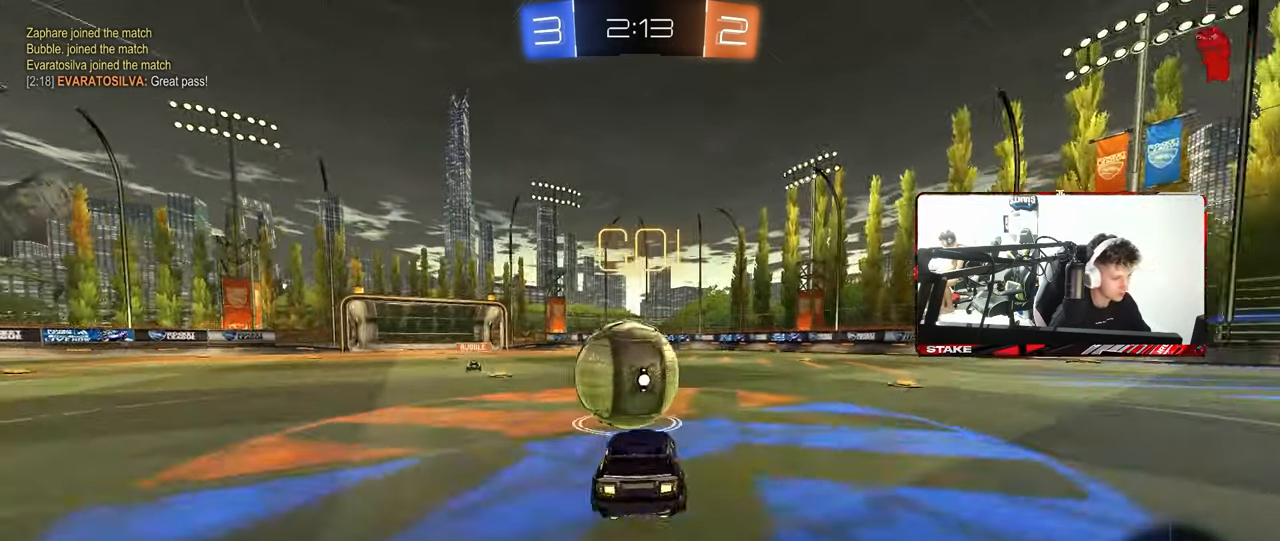
{"keys": ["d", "s", "shift"], "mouse": [], "mouse_move": "up", "events": [[17, "a", "up"], [17, "d", "down"], [67, "shift", "down"], [117, "mouse_right", "up"], [167, "mouse_right", "down"], [250, "s", "down"], [250, "w", "up"], [333, "mouse_left", "up"], [383, "mouse_right", "up"]]}
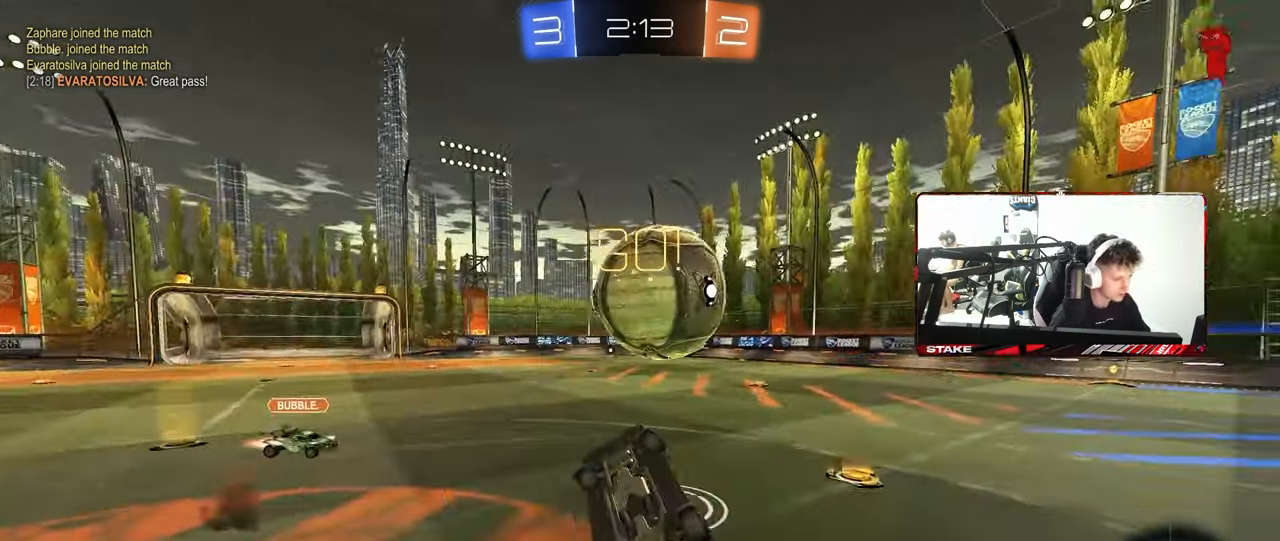
{"keys": [], "mouse": [], "mouse_move": "still", "events": [[83, "s", "up"], [217, "w", "down"], [317, "d", "up"], [350, "shift", "up"], [450, "w", "up"]]}
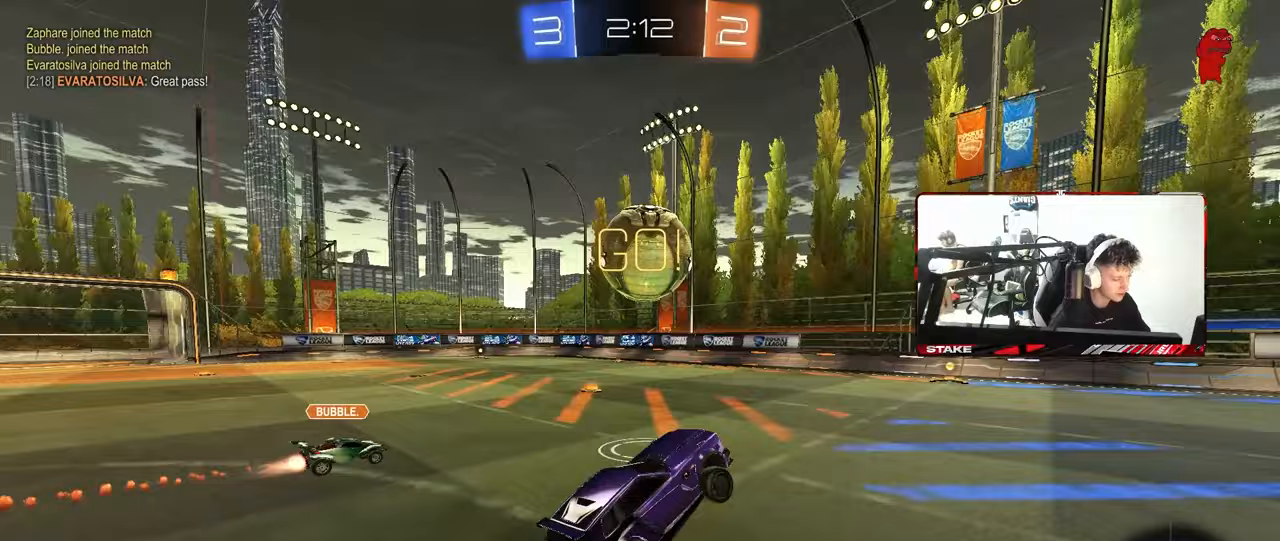
{"keys": ["a", "w"], "mouse": [], "mouse_move": "still", "events": [[233, "a", "down"], [233, "w", "down"]]}
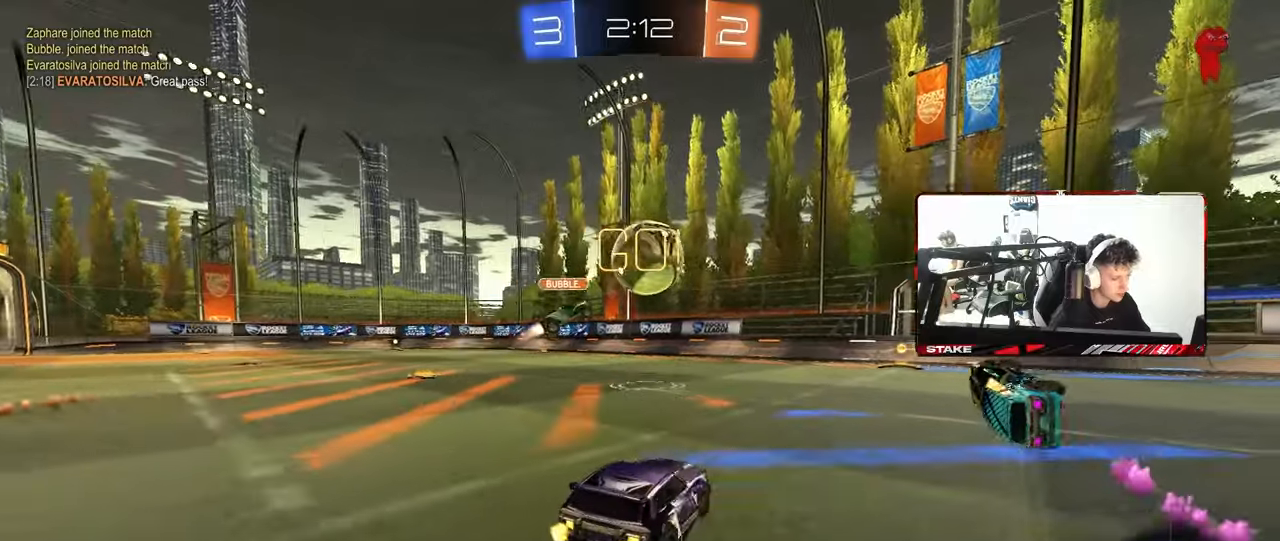
{"keys": ["w"], "mouse": [], "mouse_move": "up-right", "events": [[483, "a", "up"]]}
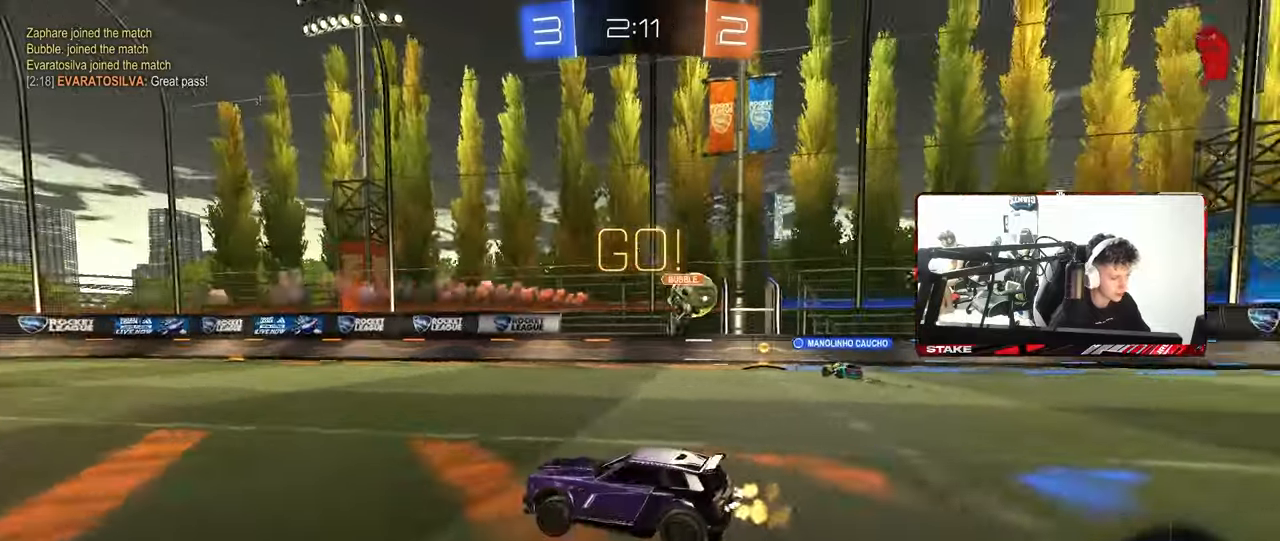
{"keys": ["d", "w"], "mouse": ["left", "right"], "mouse_move": "still", "events": [[117, "a", "down"], [217, "a", "up"], [217, "d", "down"], [500, "mouse_left", "down"], [500, "mouse_right", "down"]]}
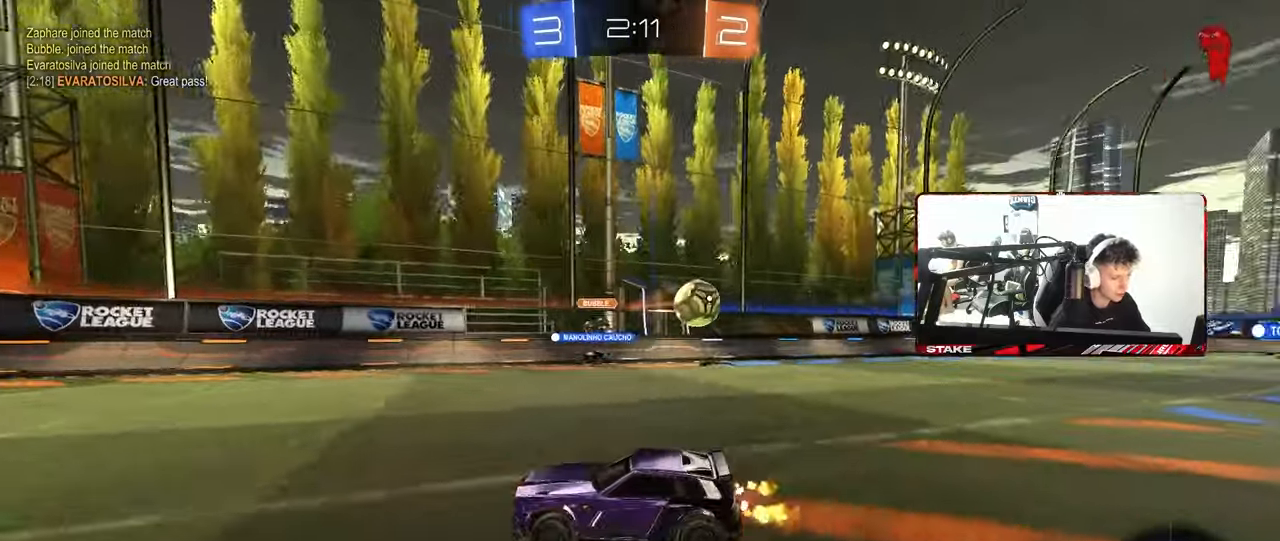
{"keys": ["a", "s", "shift", "space"], "mouse": ["left"], "mouse_move": "still", "events": [[50, "a", "down"], [50, "d", "up"], [50, "shift", "down"], [83, "mouse_right", "up"], [133, "mouse_right", "down"], [183, "w", "up"], [233, "s", "down"], [283, "mouse_right", "up"], [417, "space", "down"]]}
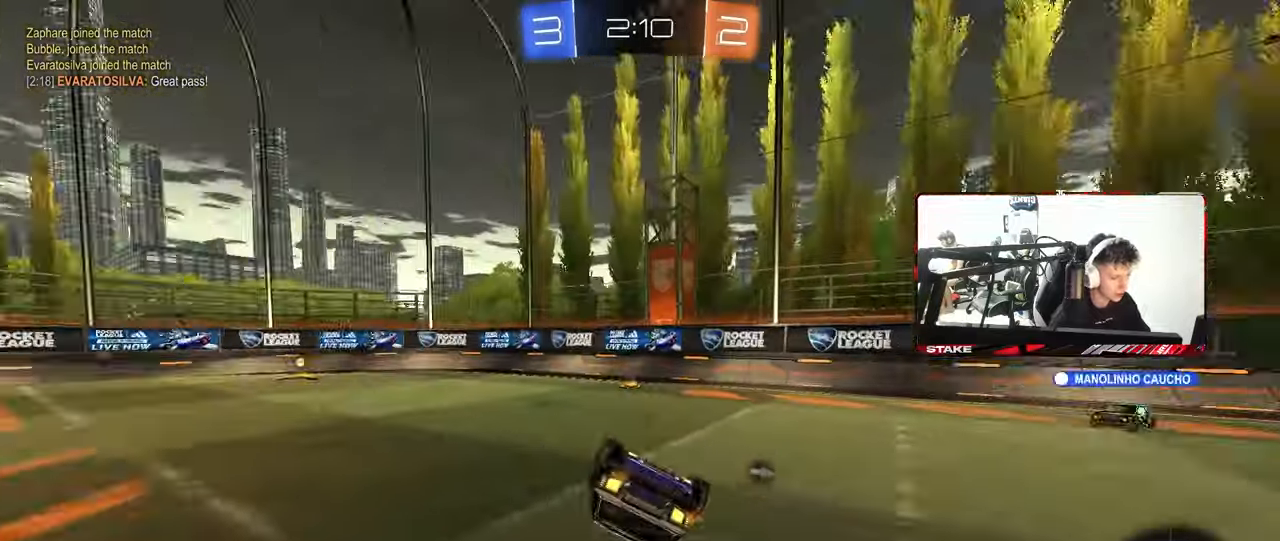
{"keys": ["a", "space"], "mouse": ["left"], "mouse_move": "still", "events": [[100, "s", "up"], [100, "space", "up"], [250, "s", "down"], [433, "s", "up"], [433, "shift", "up"], [483, "space", "down"]]}
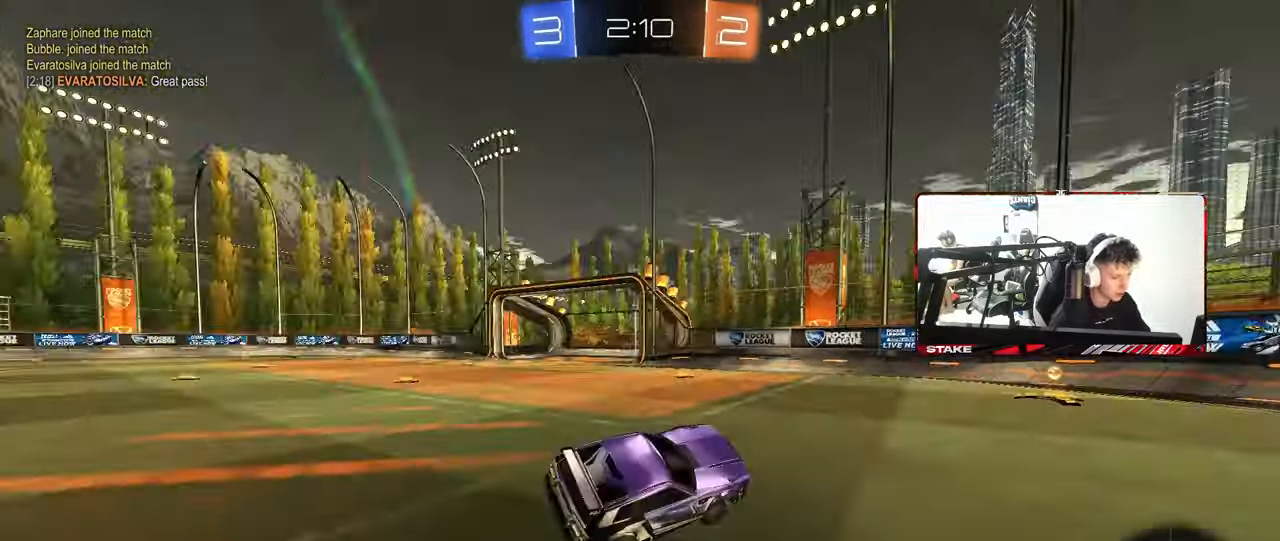
{"keys": ["w"], "mouse": ["left"], "mouse_move": "still", "events": [[33, "a", "up"], [33, "mouse_left", "up"], [83, "space", "up"], [167, "w", "down"], [267, "d", "down"], [267, "mouse_left", "down"], [367, "d", "up"]]}
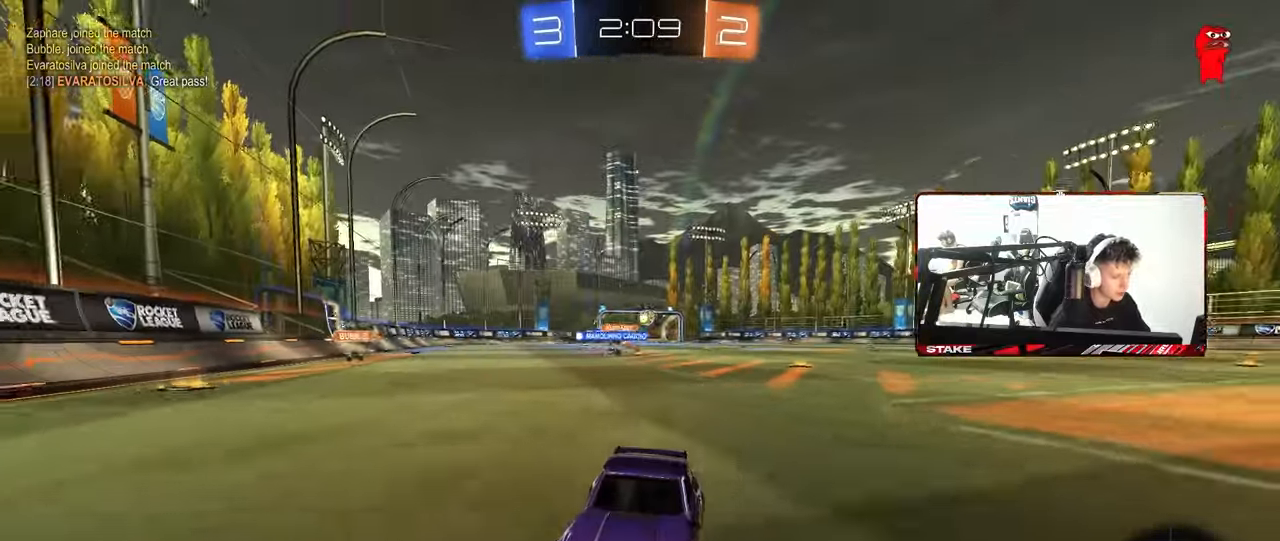
{"keys": ["a", "w"], "mouse": [], "mouse_move": "still", "events": [[50, "a", "down"], [100, "shift", "down"], [183, "shift", "up"], [417, "mouse_left", "up"]]}
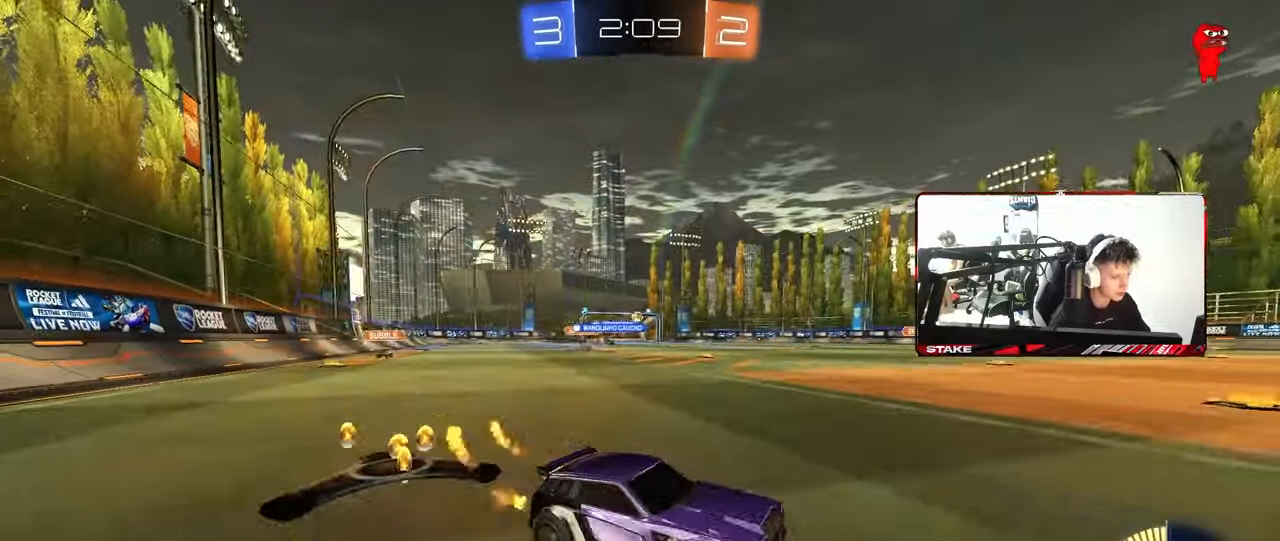
{"keys": ["a", "w"], "mouse": [], "mouse_move": "still", "events": [[17, "shift", "down"], [100, "shift", "up"], [200, "mouse_left", "down"], [250, "a", "up"], [350, "a", "down"], [483, "mouse_left", "up"]]}
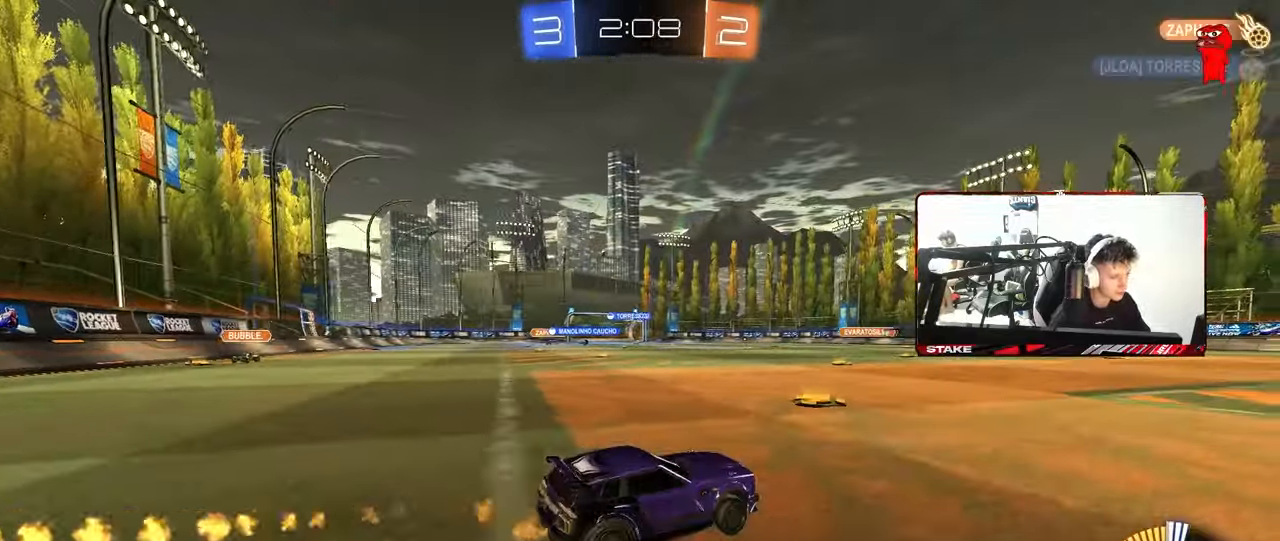
{"keys": ["a", "s", "shift"], "mouse": ["left", "right"], "mouse_move": "down-left", "events": [[317, "a", "up"], [317, "d", "down"], [317, "mouse_left", "down"], [317, "mouse_right", "down"], [400, "a", "down"], [400, "d", "up"], [400, "mouse_right", "up"], [400, "shift", "down"], [450, "mouse_right", "down"], [500, "s", "down"], [500, "w", "up"]]}
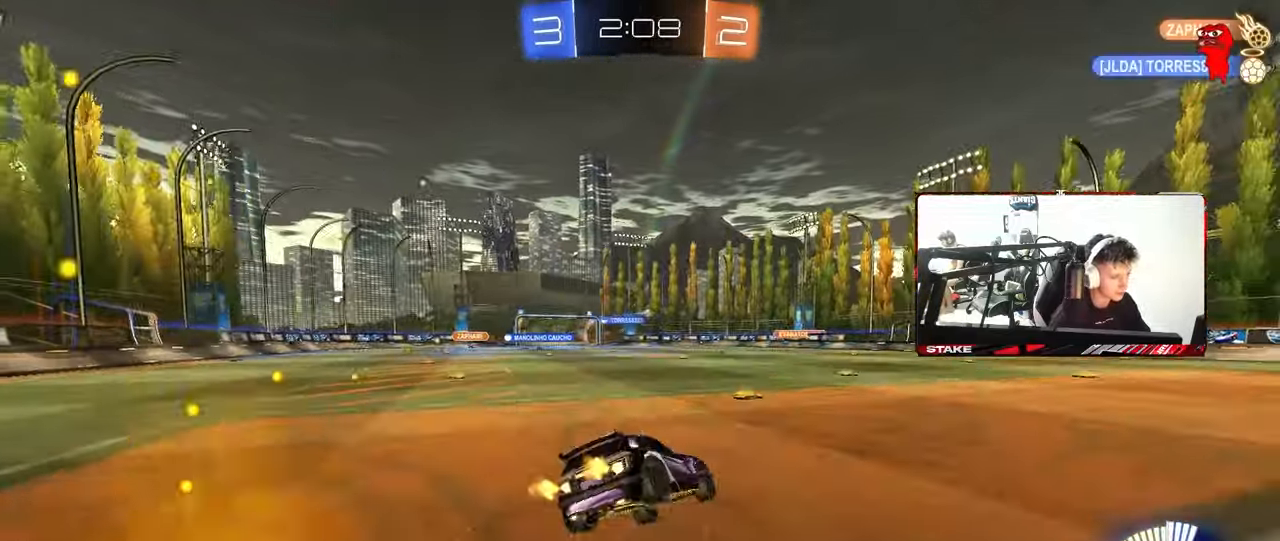
{"keys": ["a", "shift"], "mouse": [], "mouse_move": "still", "events": [[133, "mouse_right", "up"], [233, "mouse_left", "up"], [383, "s", "up"]]}
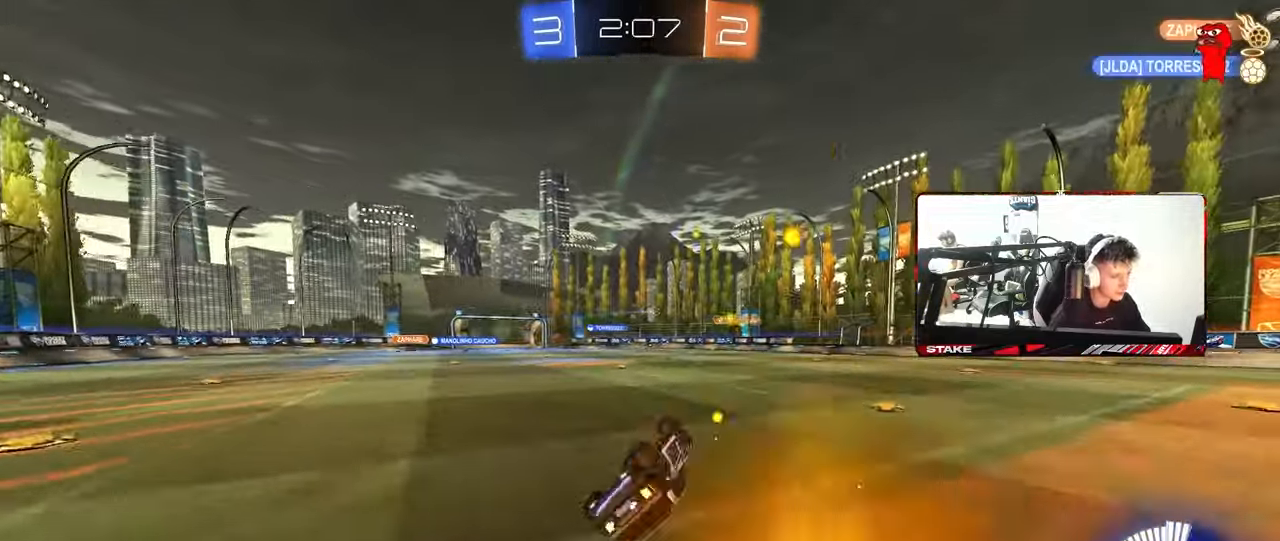
{"keys": ["a", "w"], "mouse": [], "mouse_move": "still", "events": [[17, "s", "down"], [200, "shift", "up"], [250, "s", "up"], [300, "a", "up"], [383, "a", "down"], [383, "w", "down"]]}
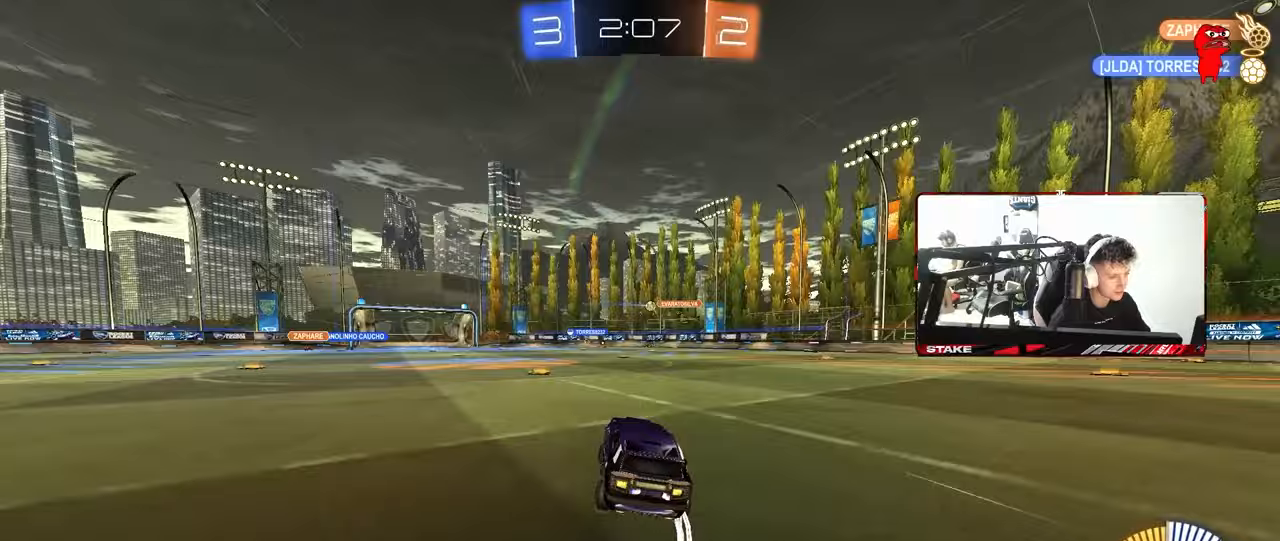
{"keys": ["w"], "mouse": [], "mouse_move": "still", "events": [[133, "a", "up"], [317, "a", "down"], [400, "a", "up"]]}